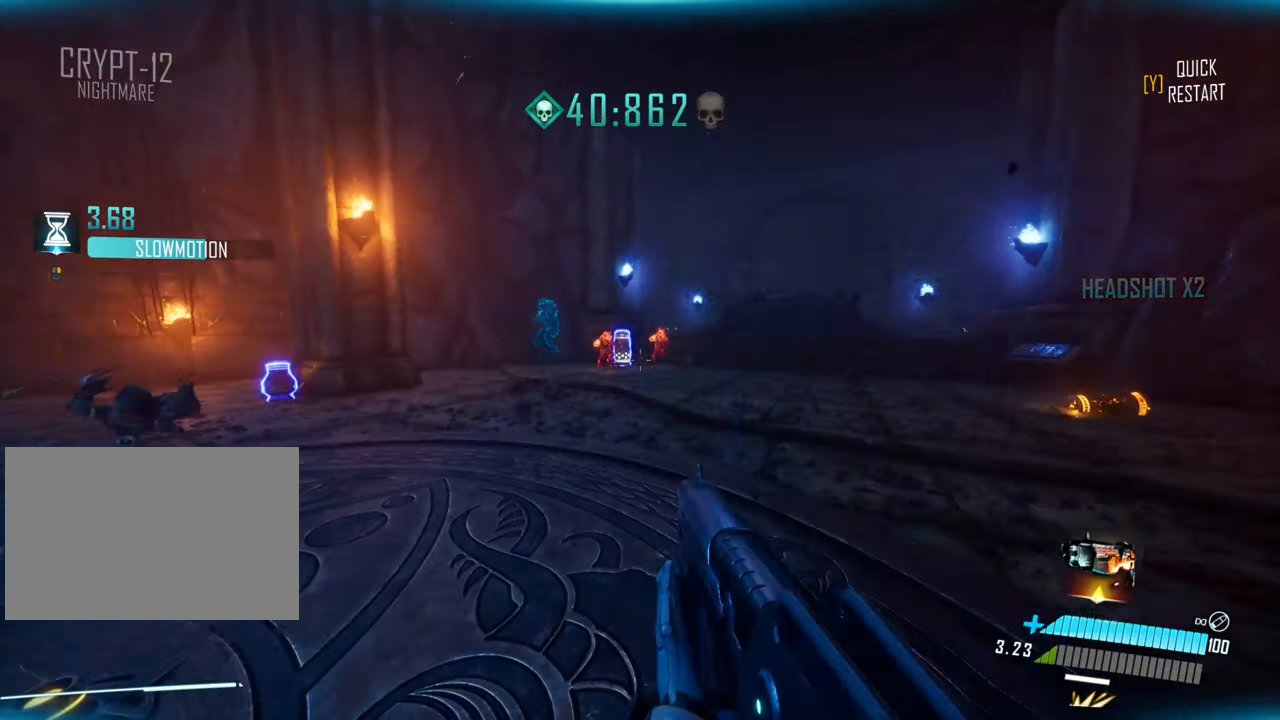
Gameplay with keyboard; each line is a JSON object with the keys held at the frame after it. "events" lists presses ("down") and releases ("up") of "a", "ctrl", "d", "e", "f", "q", "r", "s", "shift", "space", "tab" and "w" between this image and that frame as [ms after this image, input, new state], when the widget could be followed in between. No other keys are recorded. Mouse input is not recorded.
{"keys": ["a"], "events": [[50, "space", "up"], [467, "a", "down"]]}
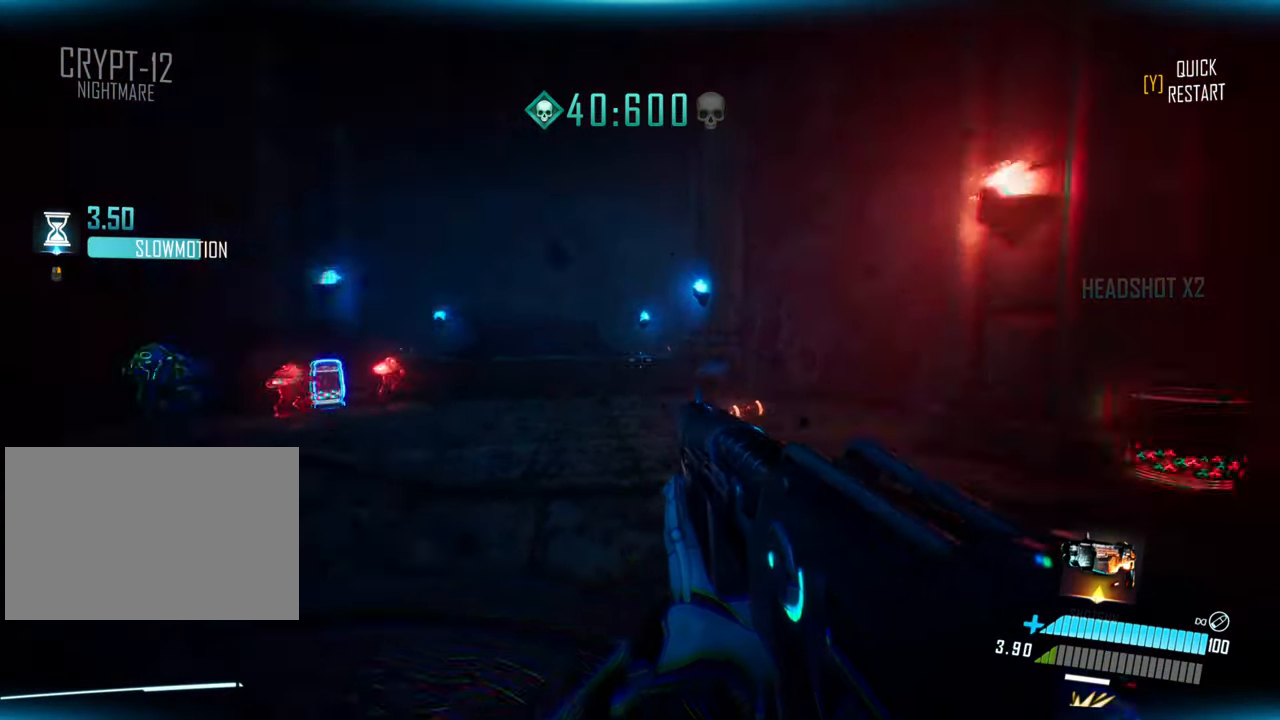
{"keys": [], "events": [[83, "a", "up"]]}
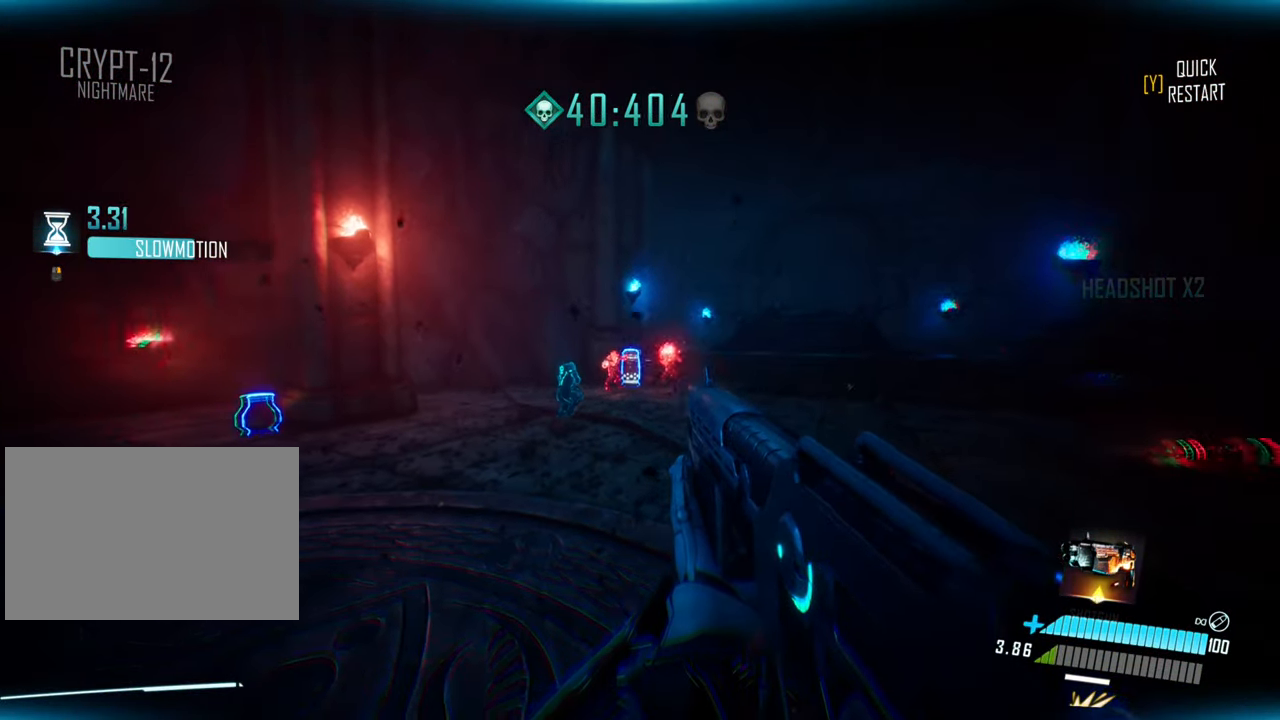
{"keys": ["a", "w"], "events": [[333, "w", "down"], [367, "a", "down"]]}
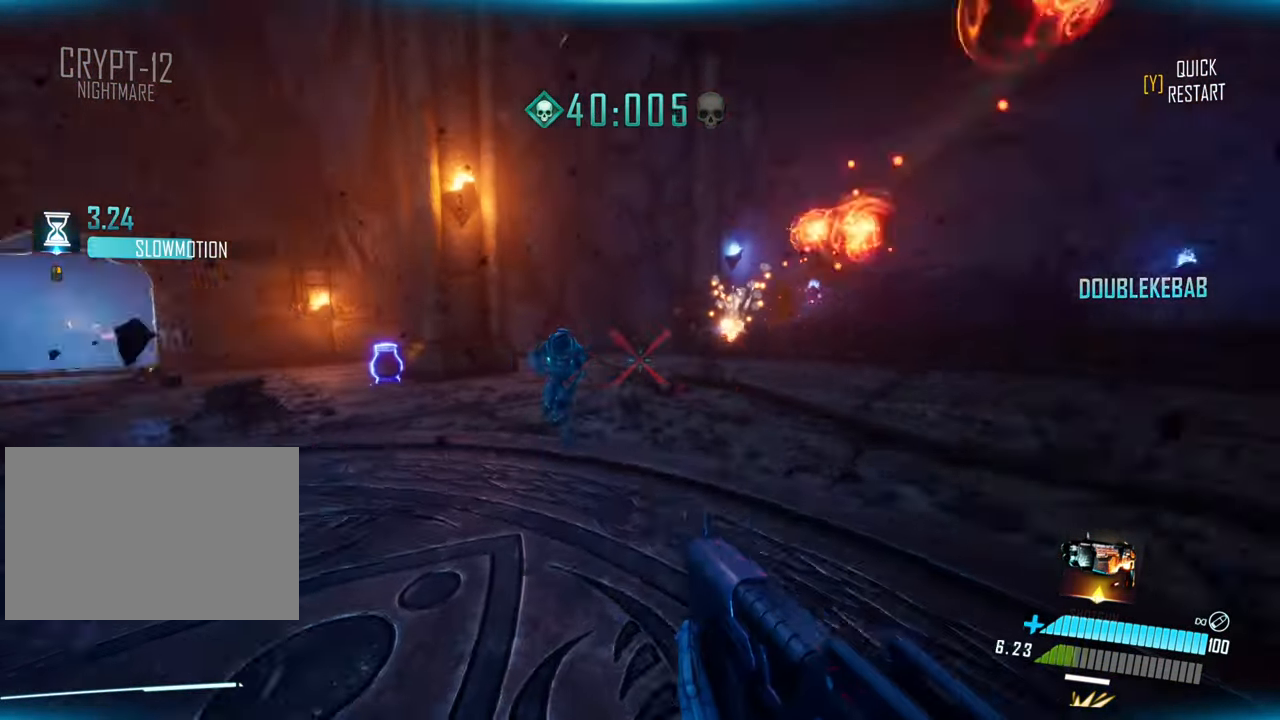
{"keys": [], "events": [[350, "a", "up"], [383, "w", "up"]]}
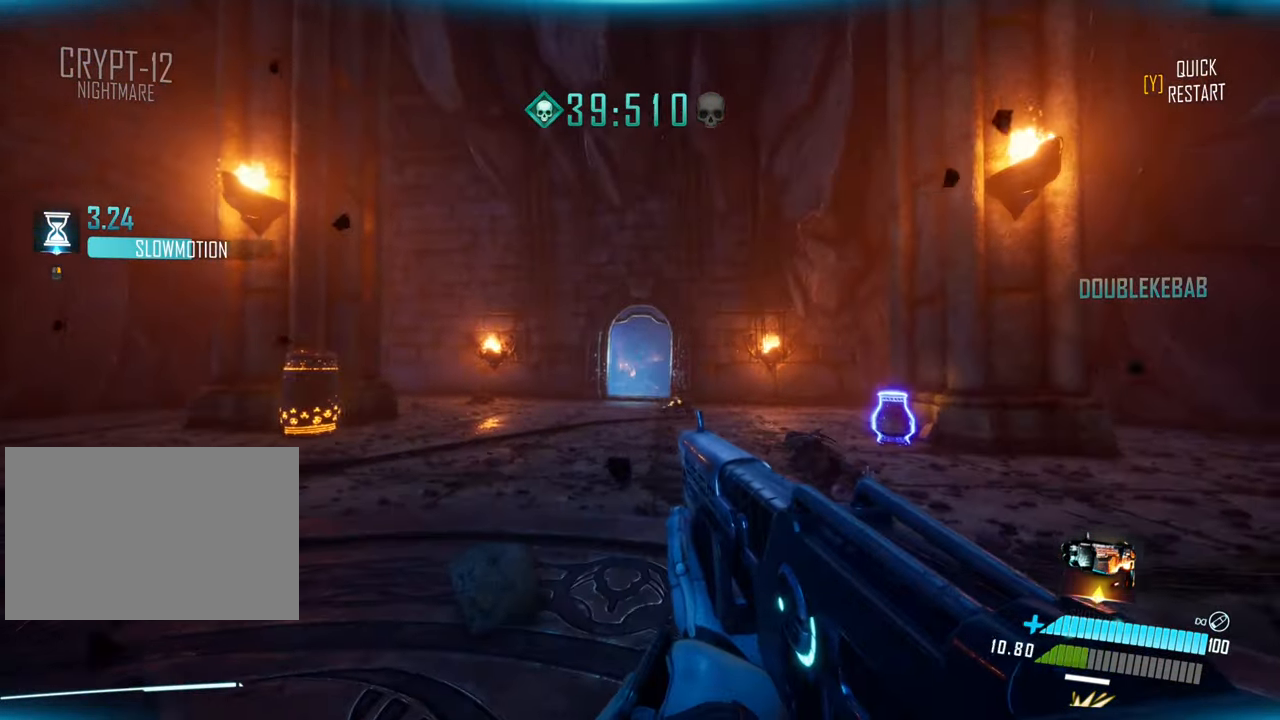
{"keys": [], "events": []}
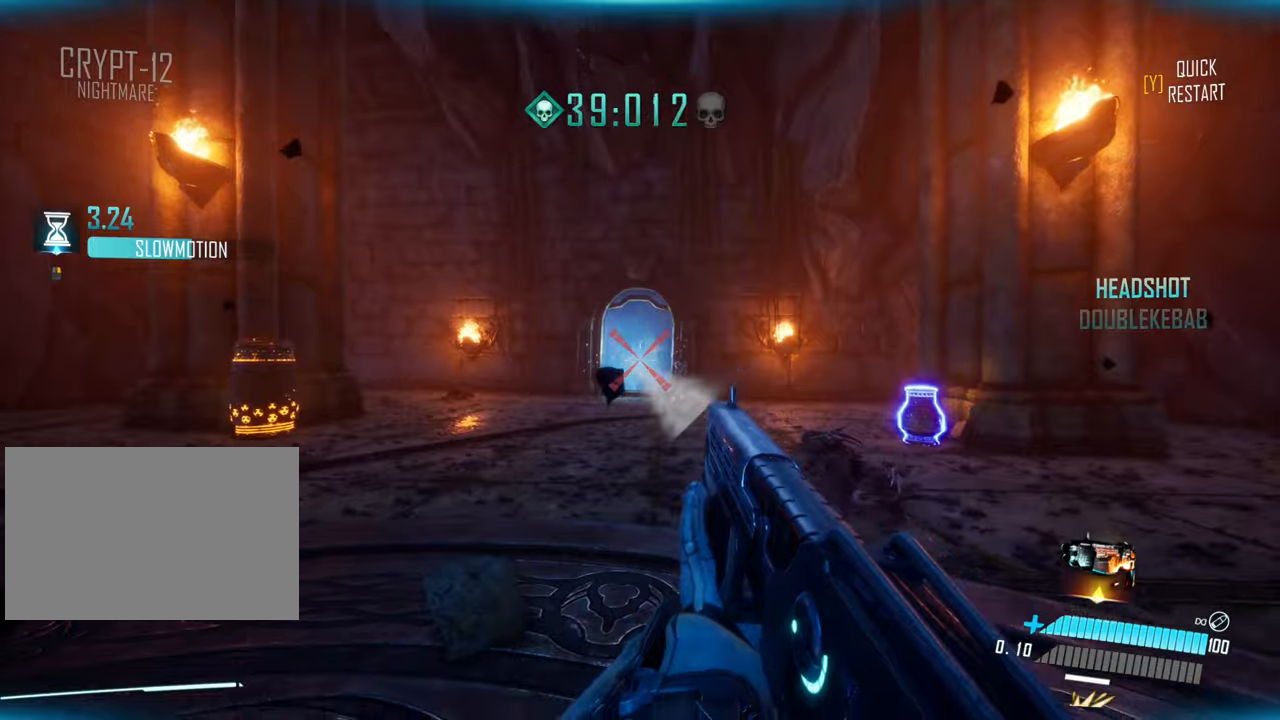
{"keys": ["w"], "events": [[217, "w", "down"]]}
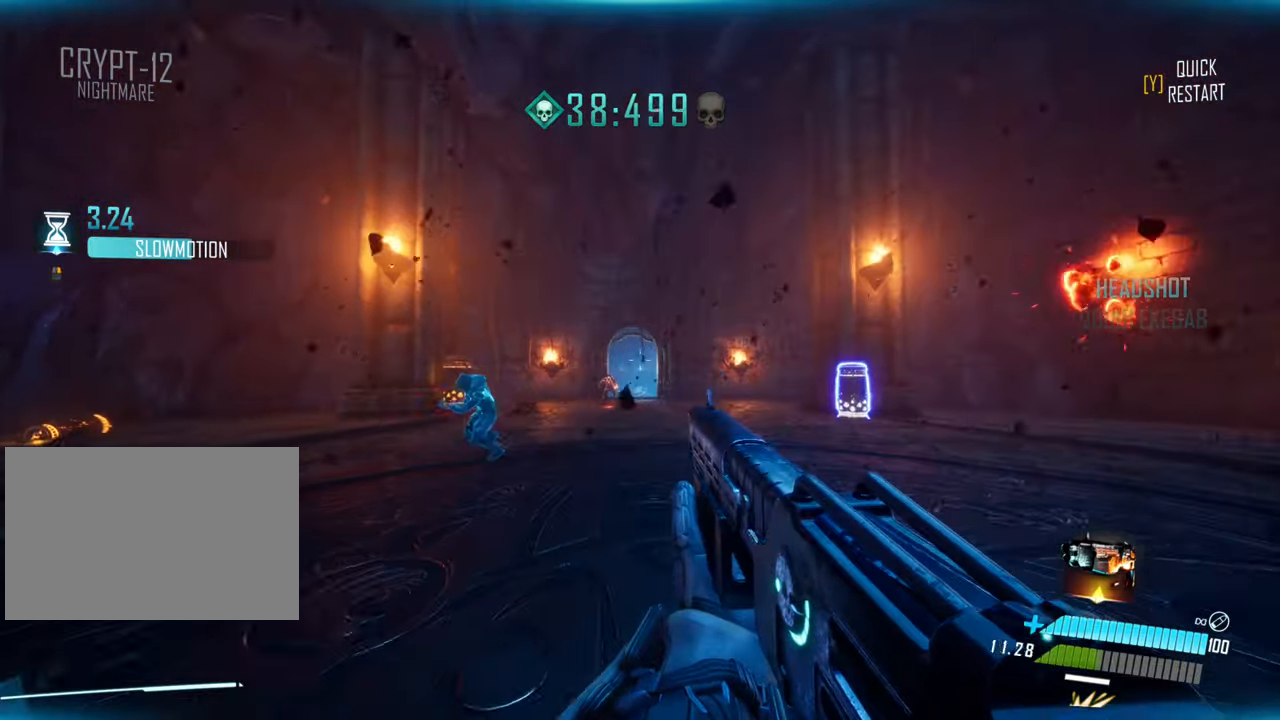
{"keys": ["w"], "events": [[200, "w", "up"], [384, "w", "down"]]}
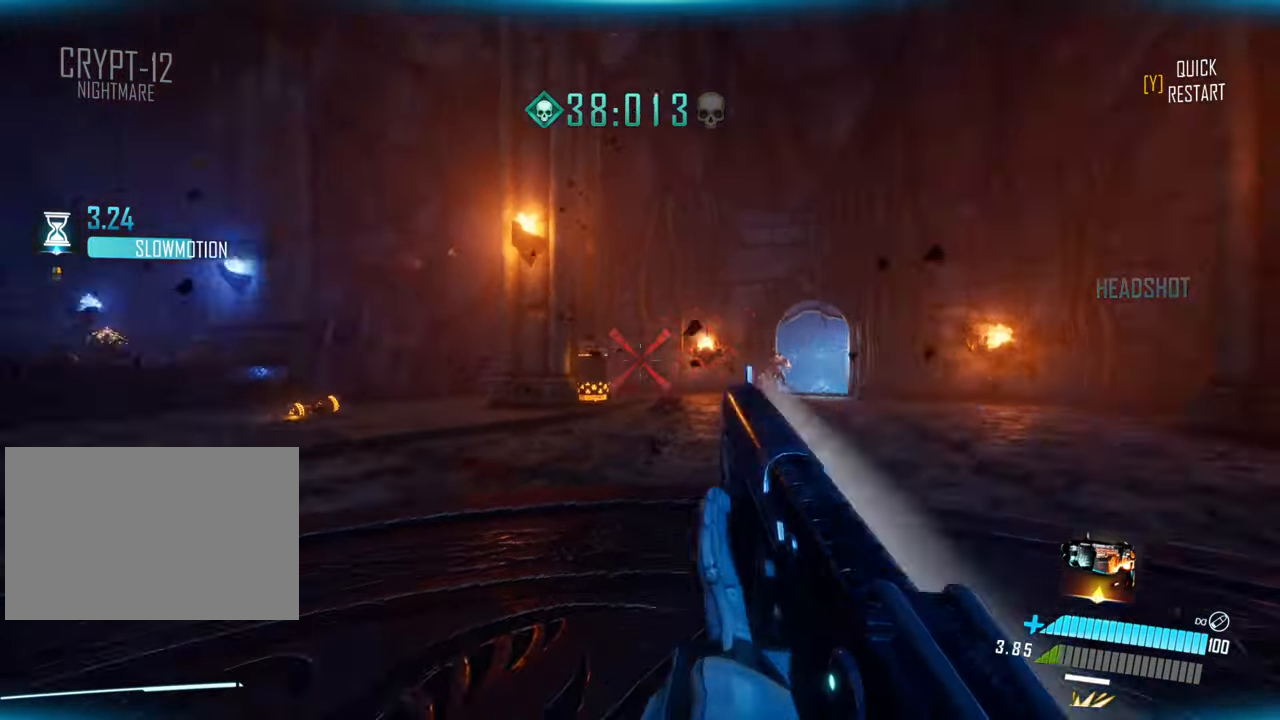
{"keys": ["w"], "events": [[217, "a", "down"], [450, "a", "up"]]}
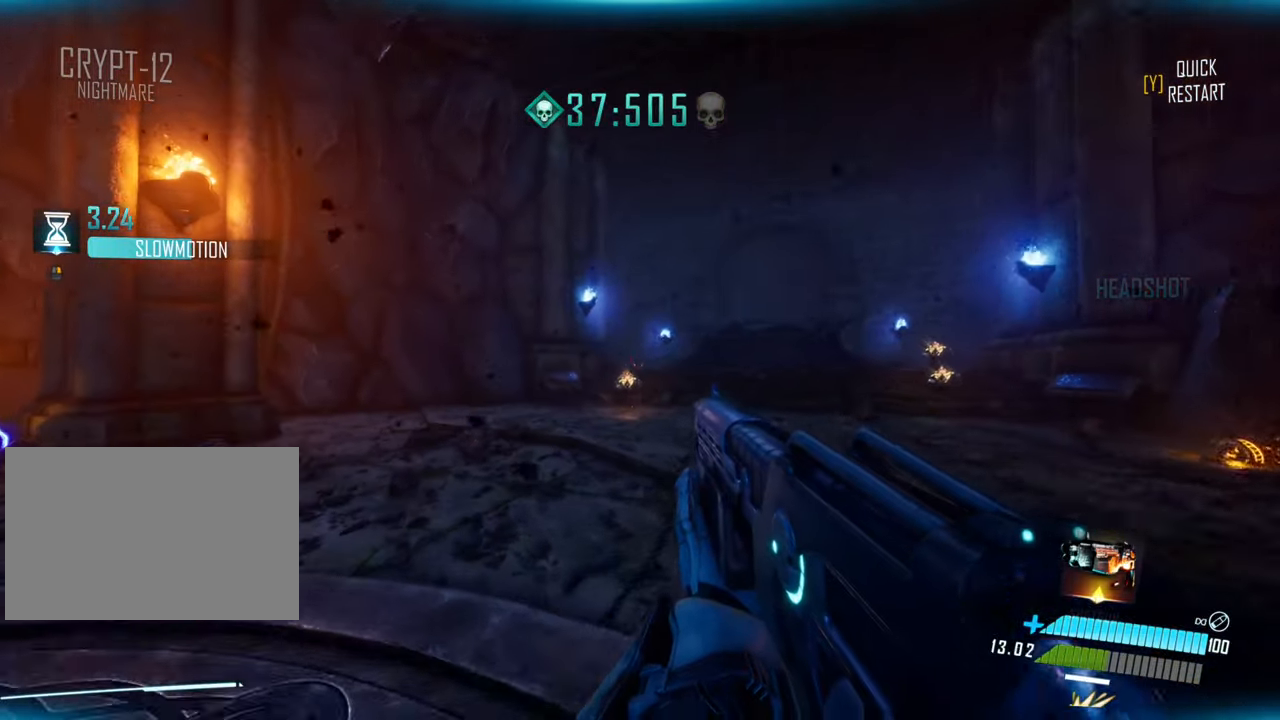
{"keys": ["d", "w"], "events": [[250, "w", "up"], [400, "w", "down"], [500, "d", "down"]]}
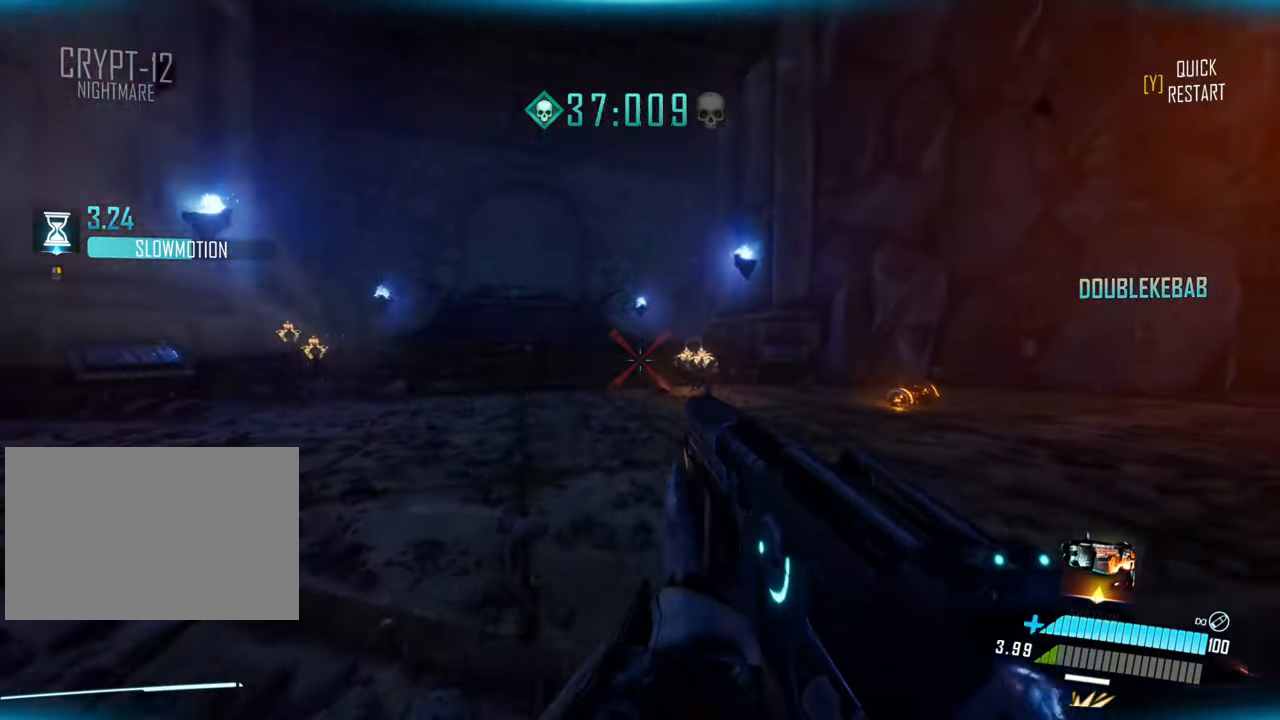
{"keys": ["s"], "events": [[134, "d", "up"], [167, "w", "up"], [300, "s", "down"]]}
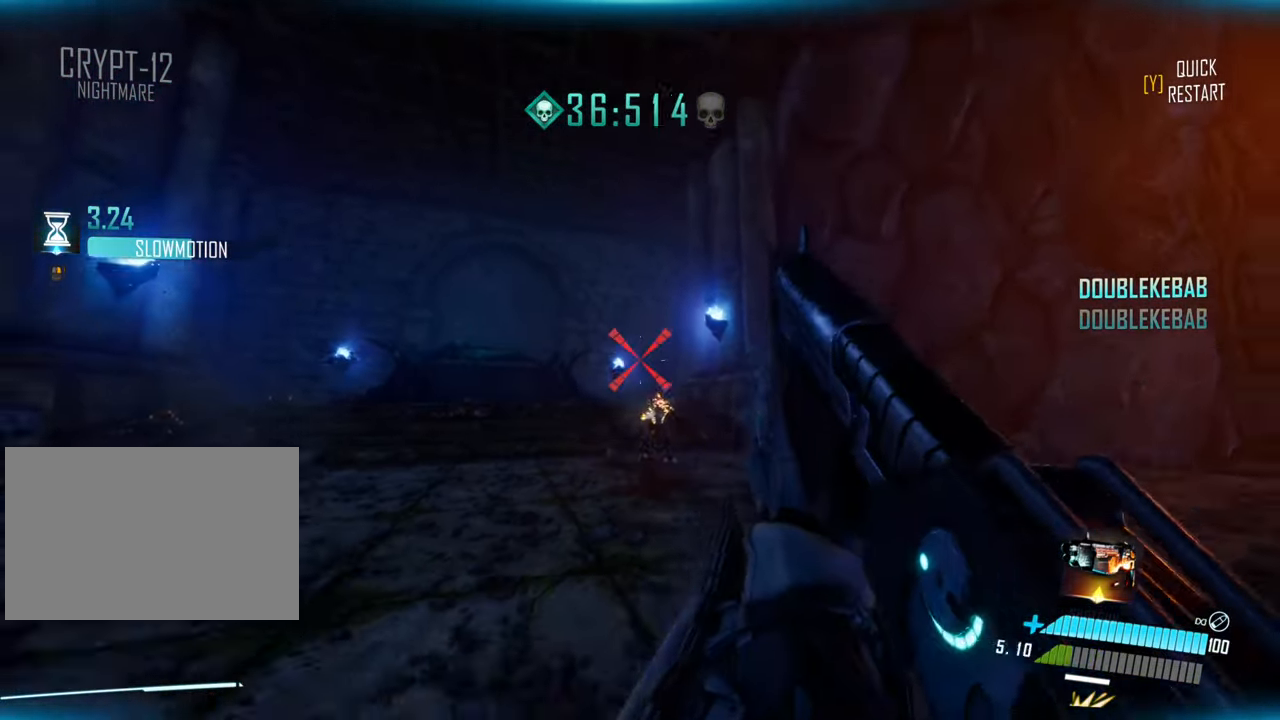
{"keys": ["w"], "events": [[34, "s", "up"], [217, "a", "down"], [267, "w", "down"], [467, "a", "up"]]}
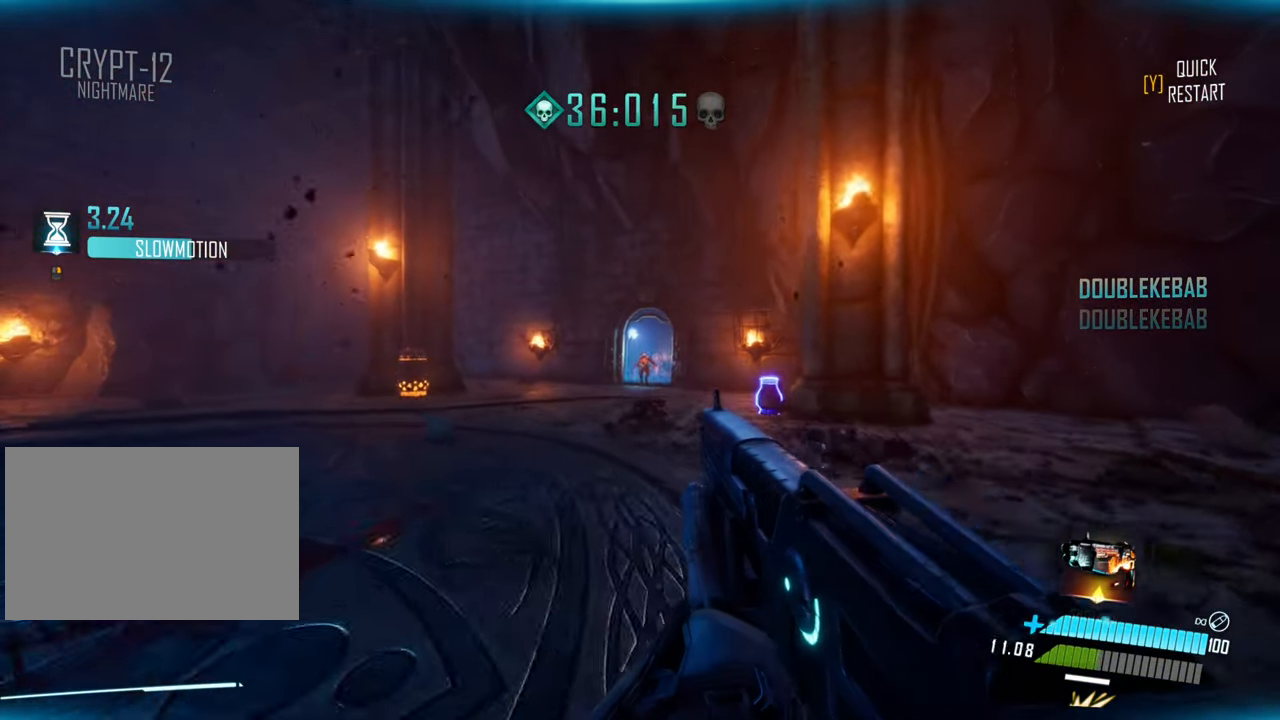
{"keys": ["w"], "events": [[134, "d", "down"], [234, "d", "up"], [317, "a", "down"], [434, "a", "up"]]}
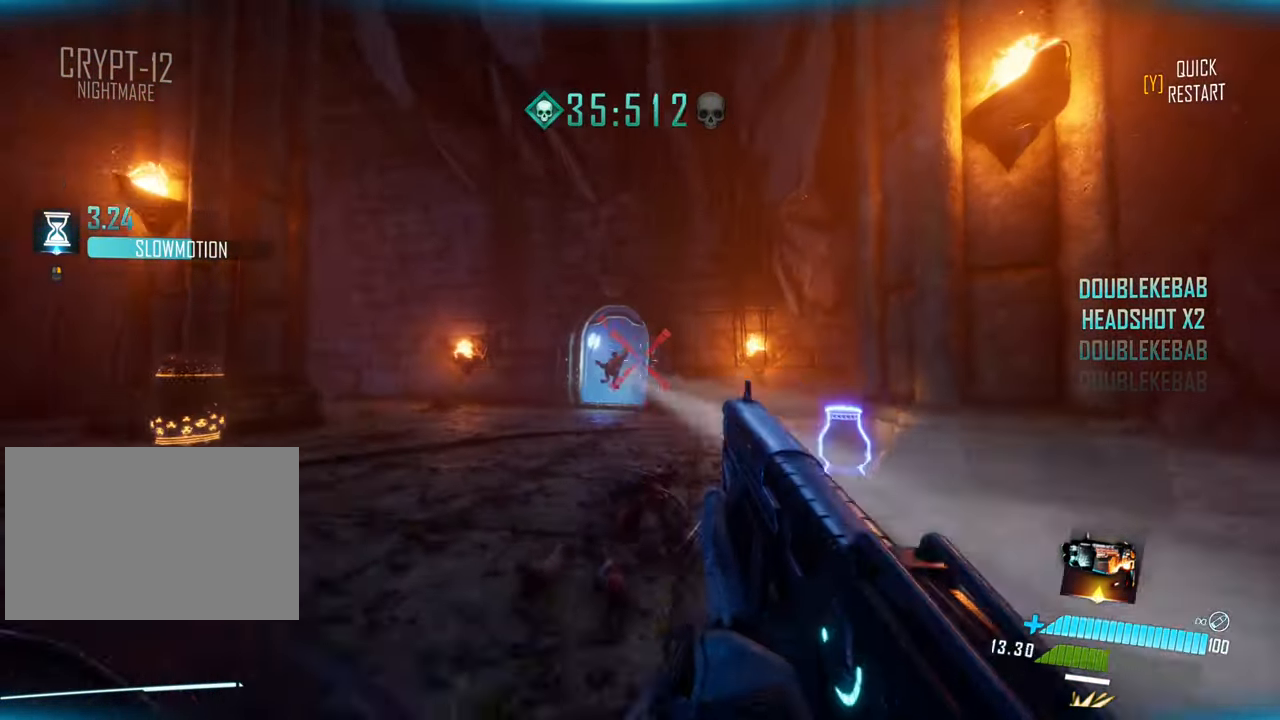
{"keys": ["d", "w"], "events": [[67, "w", "up"], [84, "w", "down"], [100, "w", "up"], [234, "w", "down"], [484, "d", "down"]]}
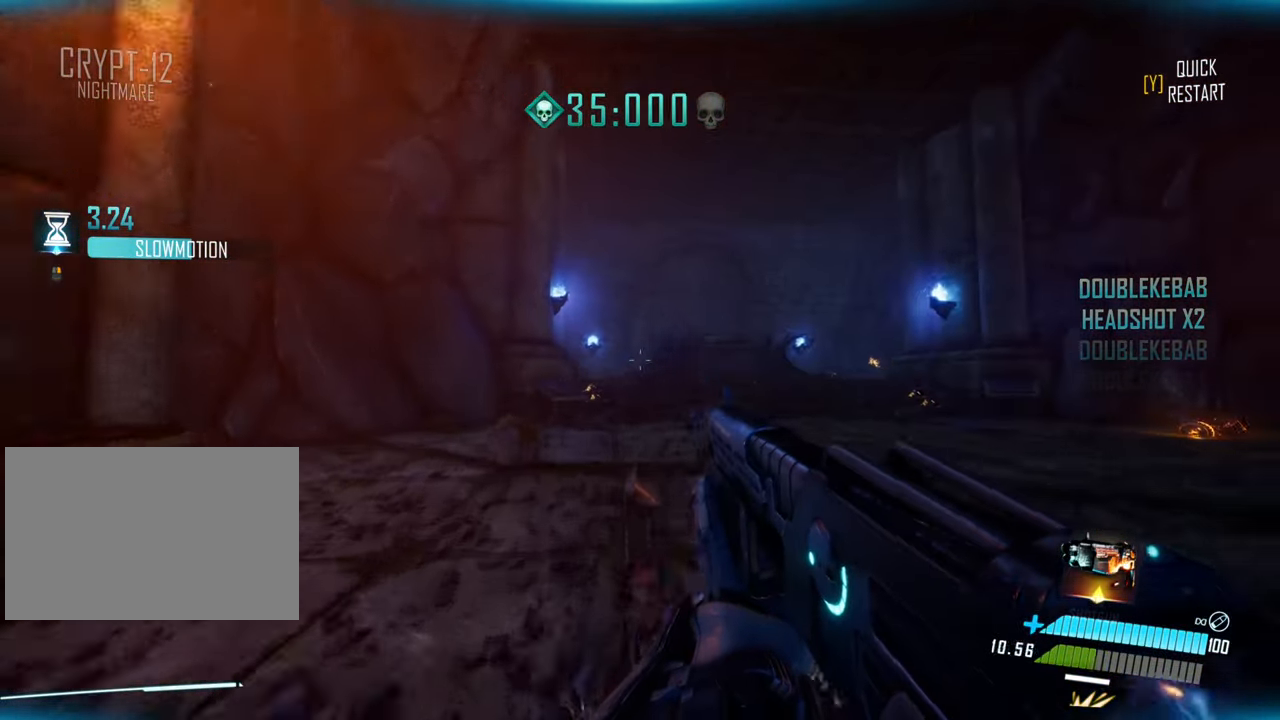
{"keys": ["w"], "events": [[50, "d", "up"], [84, "w", "up"], [450, "w", "down"]]}
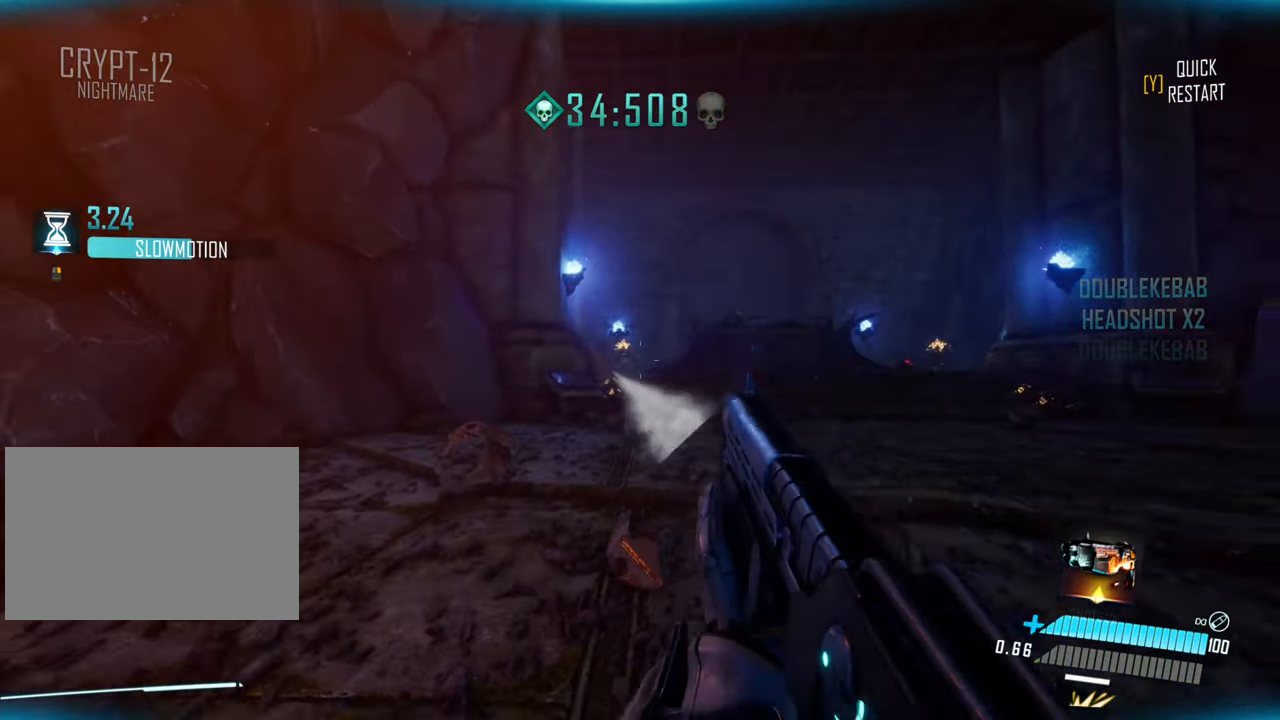
{"keys": ["d"], "events": [[367, "w", "up"], [500, "d", "down"]]}
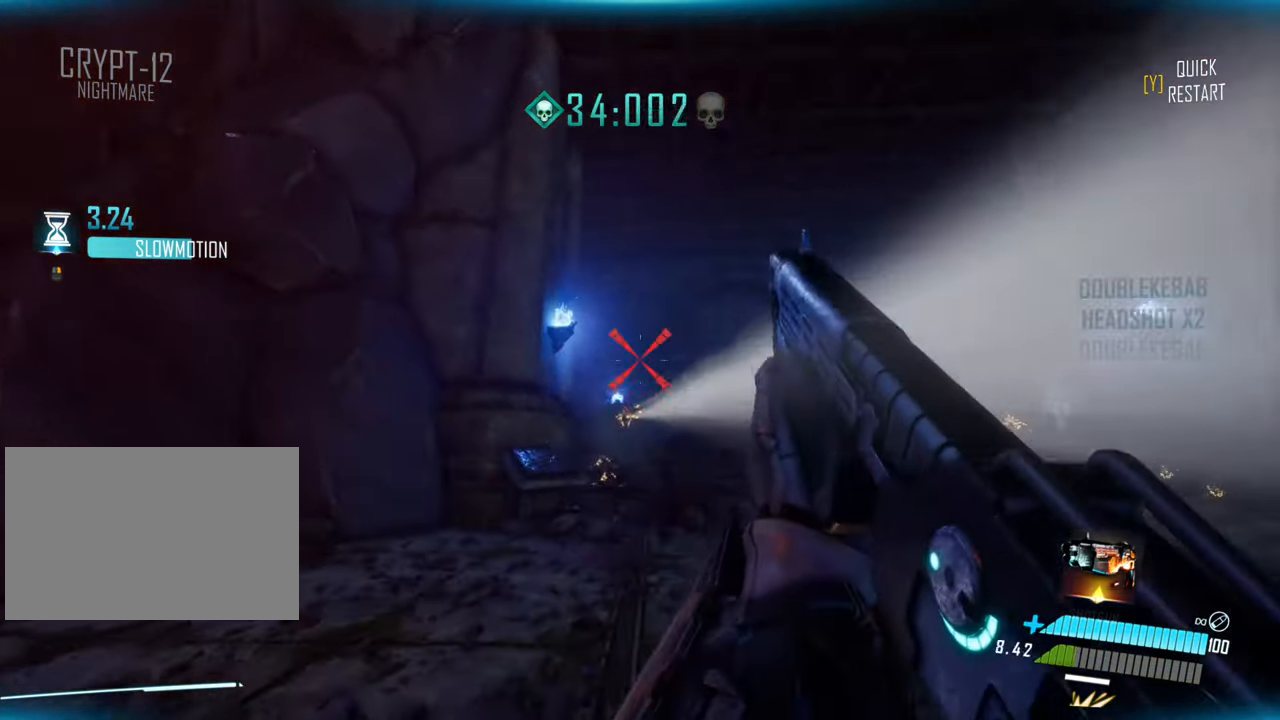
{"keys": ["w"], "events": [[166, "d", "up"], [300, "w", "down"]]}
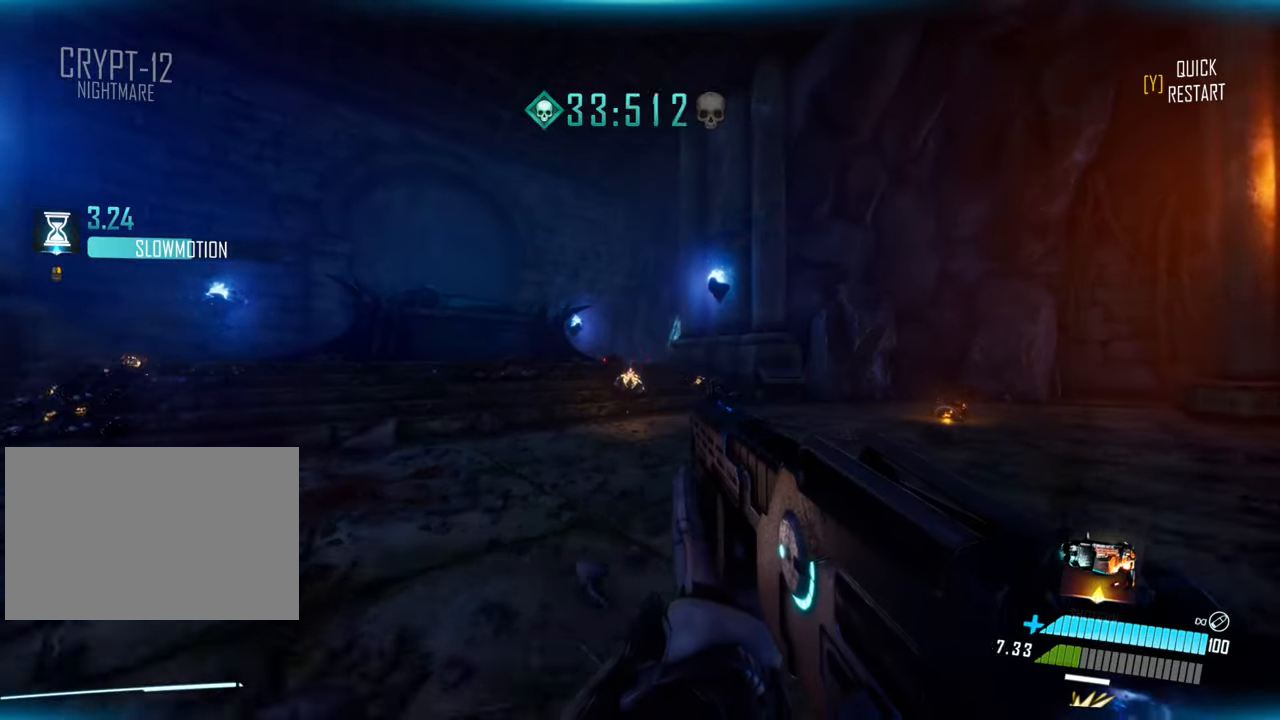
{"keys": [], "events": [[83, "w", "up"]]}
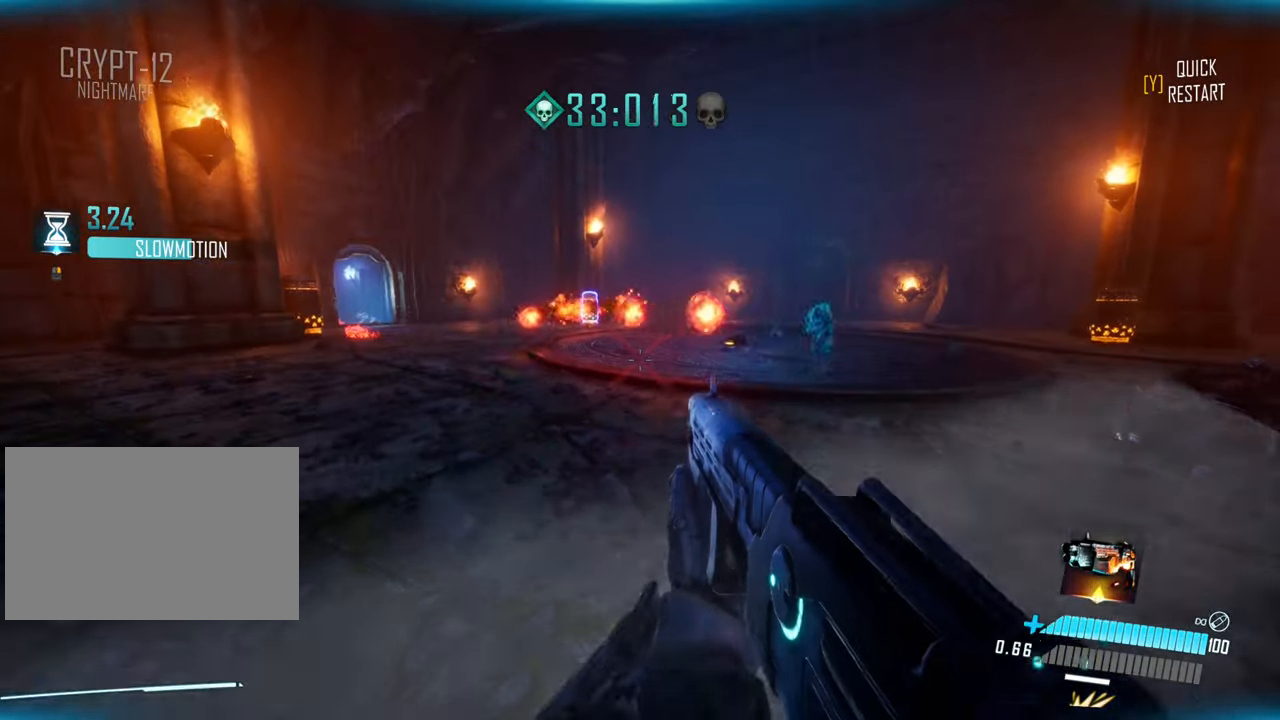
{"keys": [], "events": [[116, "space", "down"], [216, "space", "up"]]}
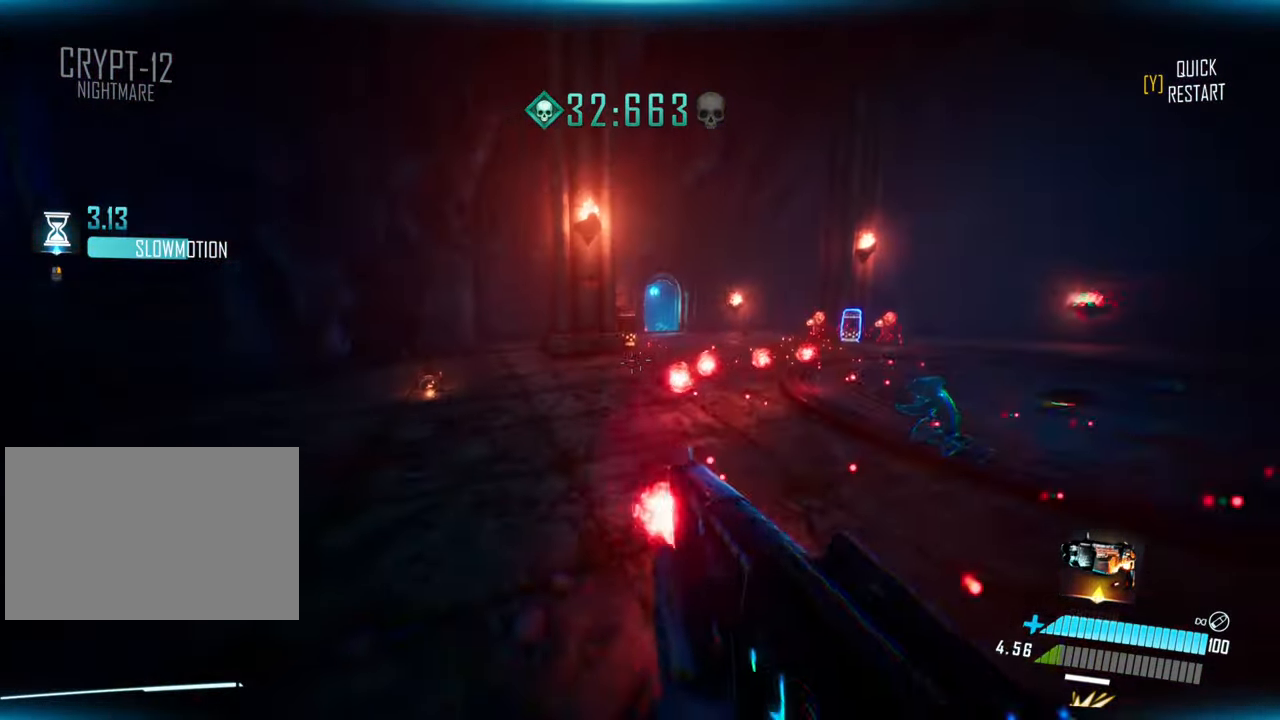
{"keys": [], "events": []}
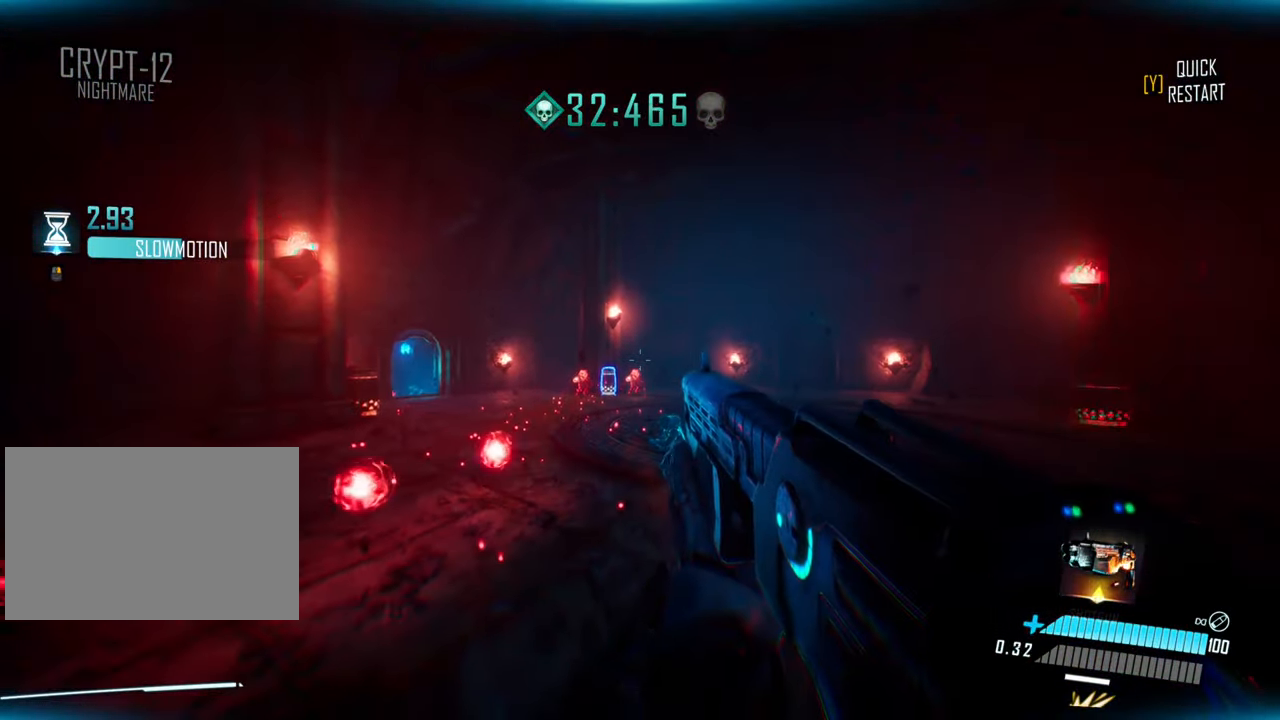
{"keys": [], "events": []}
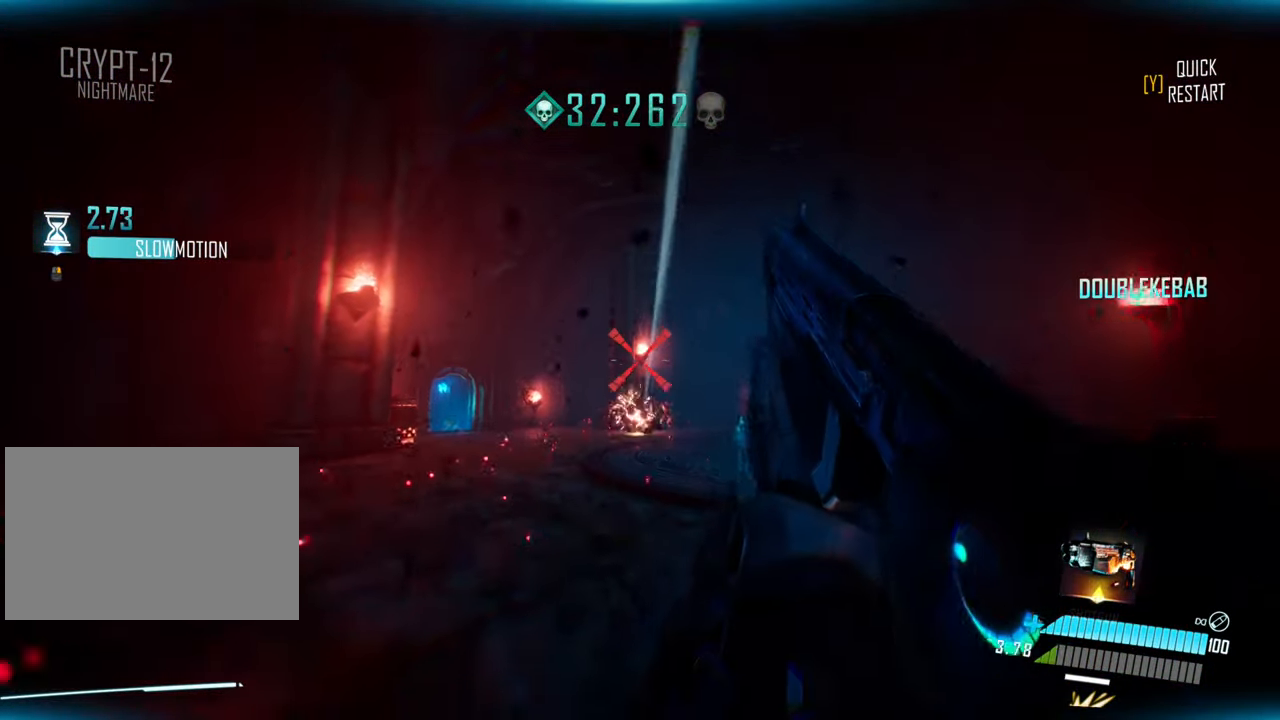
{"keys": ["d"], "events": [[133, "d", "down"], [200, "w", "down"], [283, "w", "up"]]}
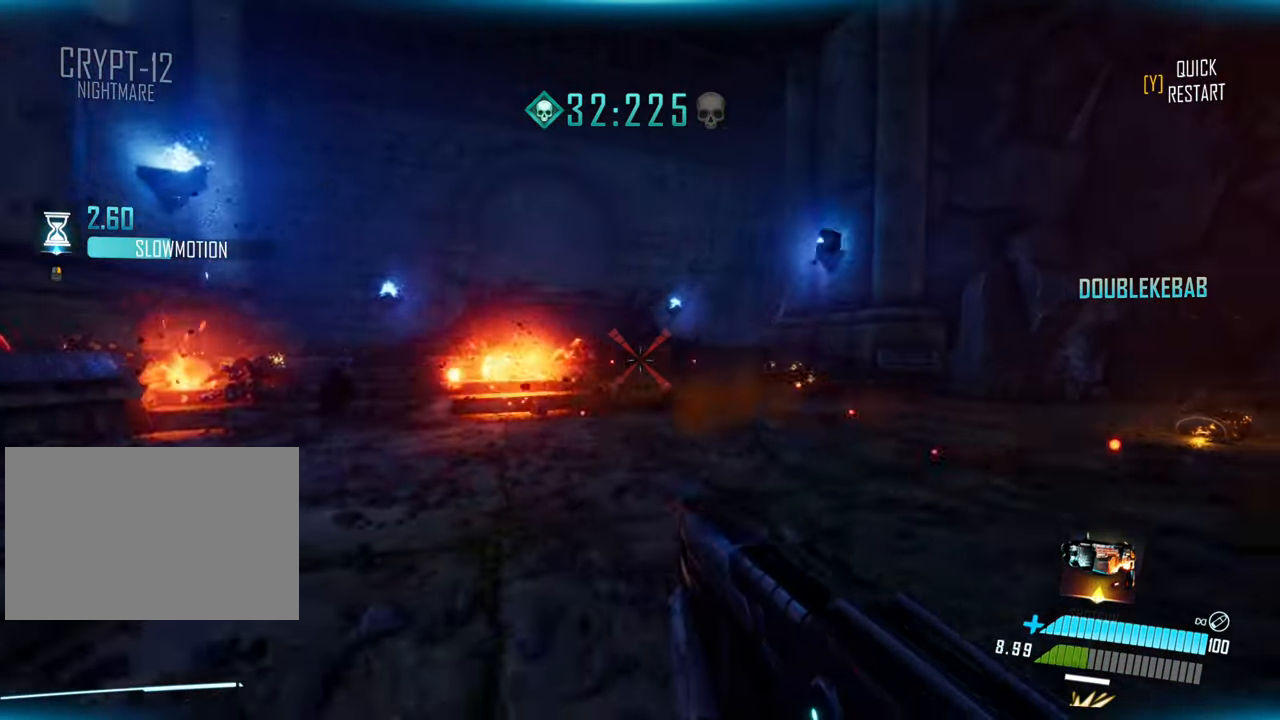
{"keys": ["s"], "events": [[66, "s", "down"], [300, "d", "up"]]}
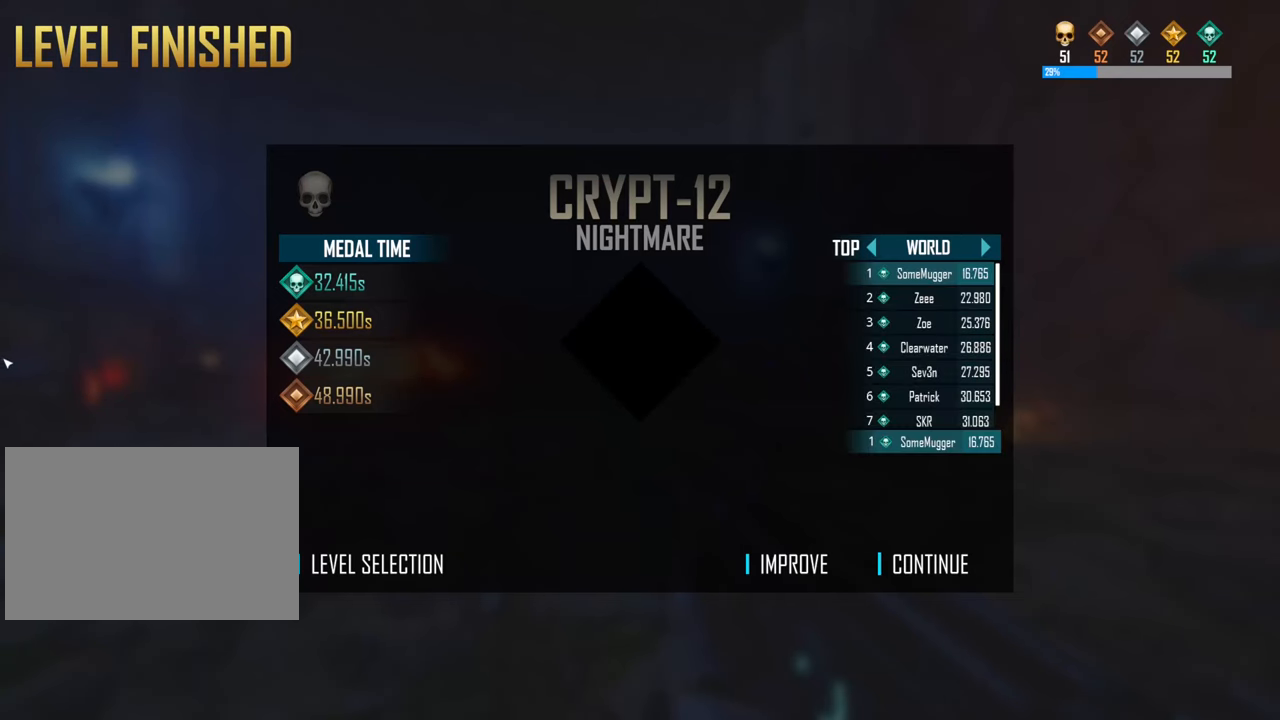
{"keys": [], "events": [[133, "s", "up"]]}
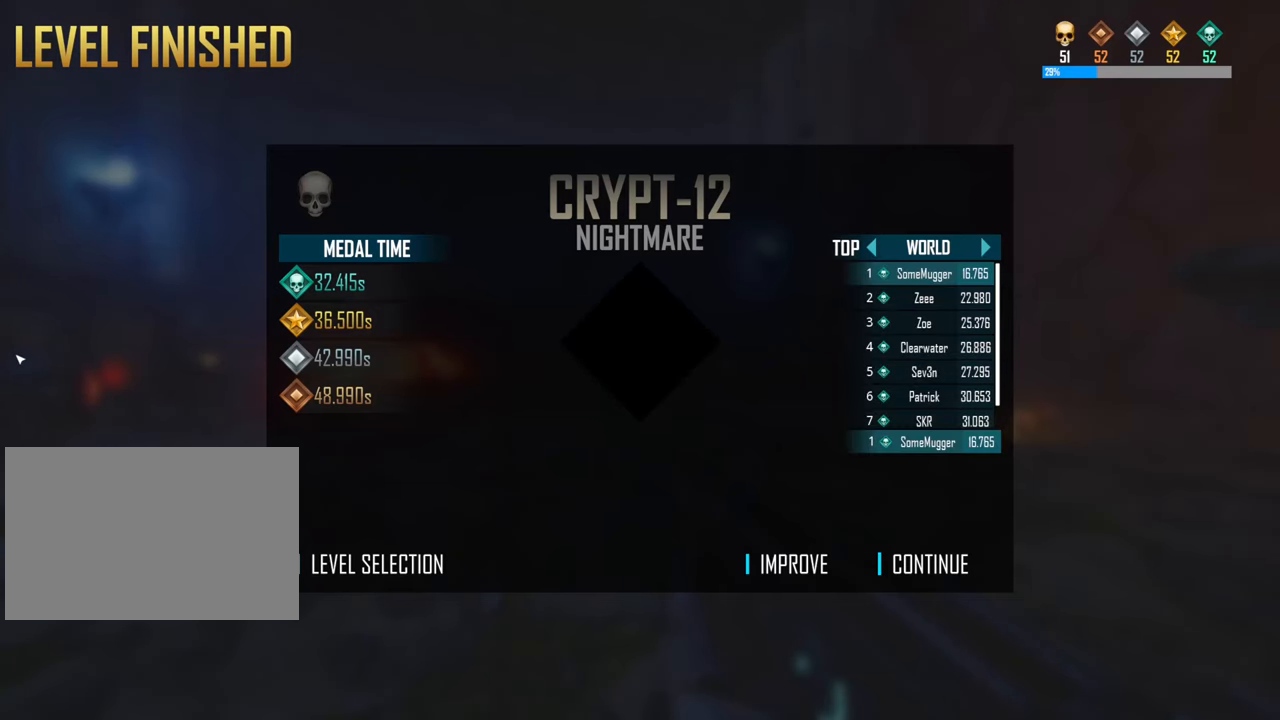
{"keys": [], "events": []}
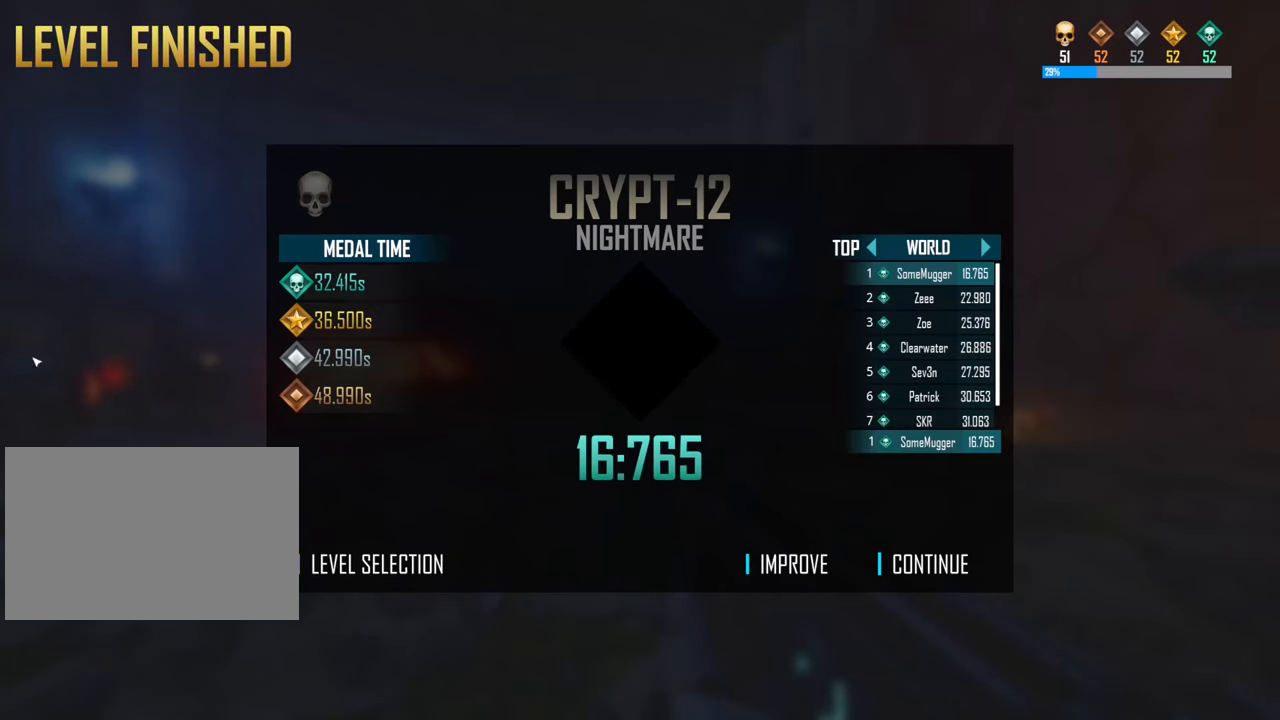
{"keys": [], "events": []}
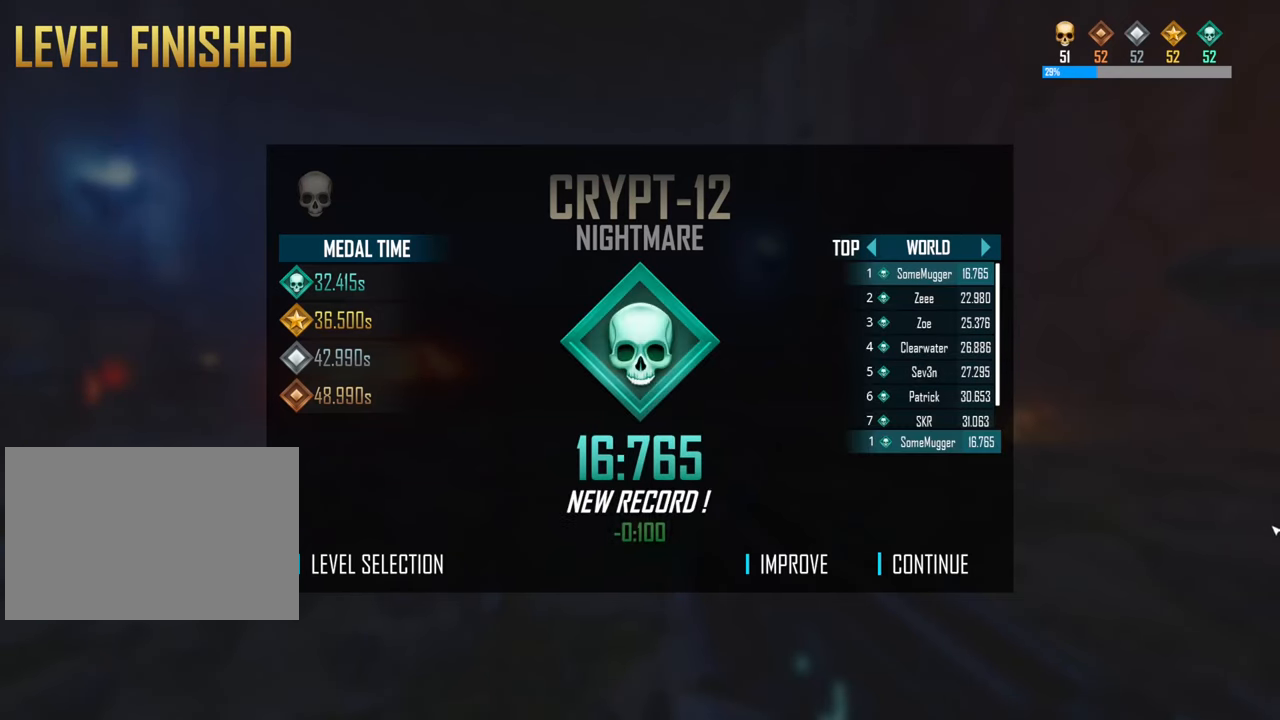
{"keys": [], "events": []}
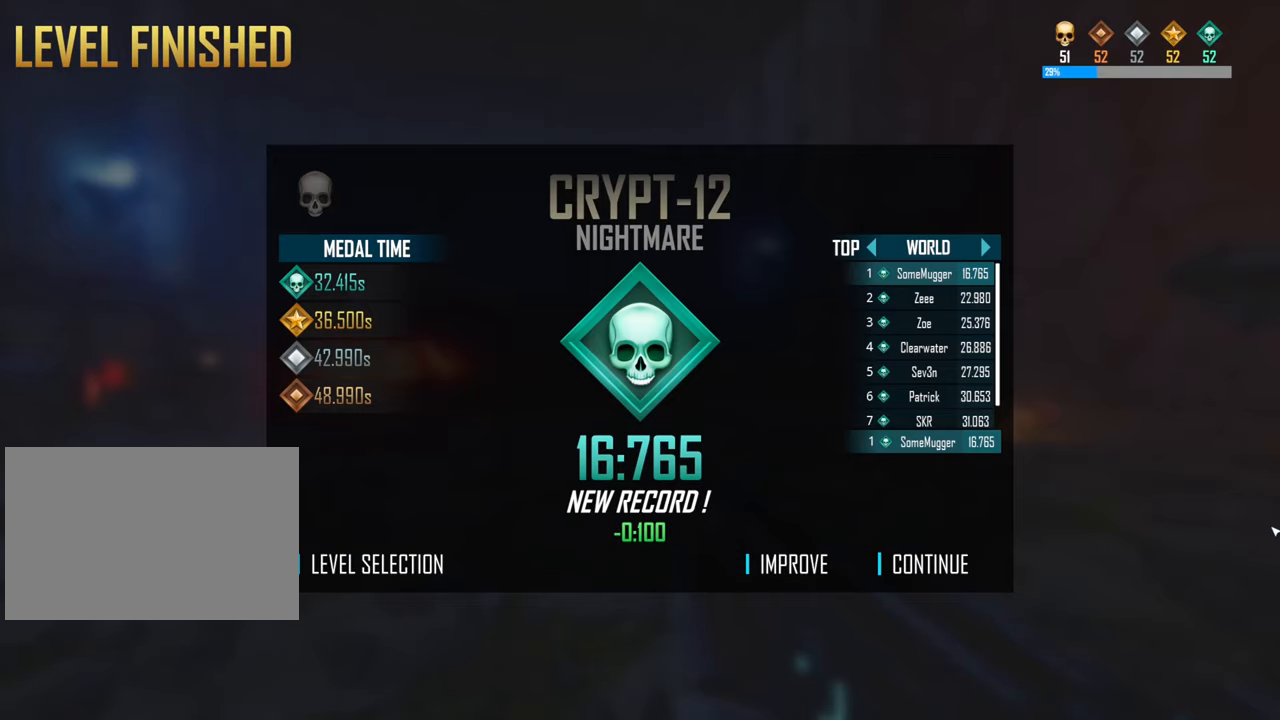
{"keys": [], "events": []}
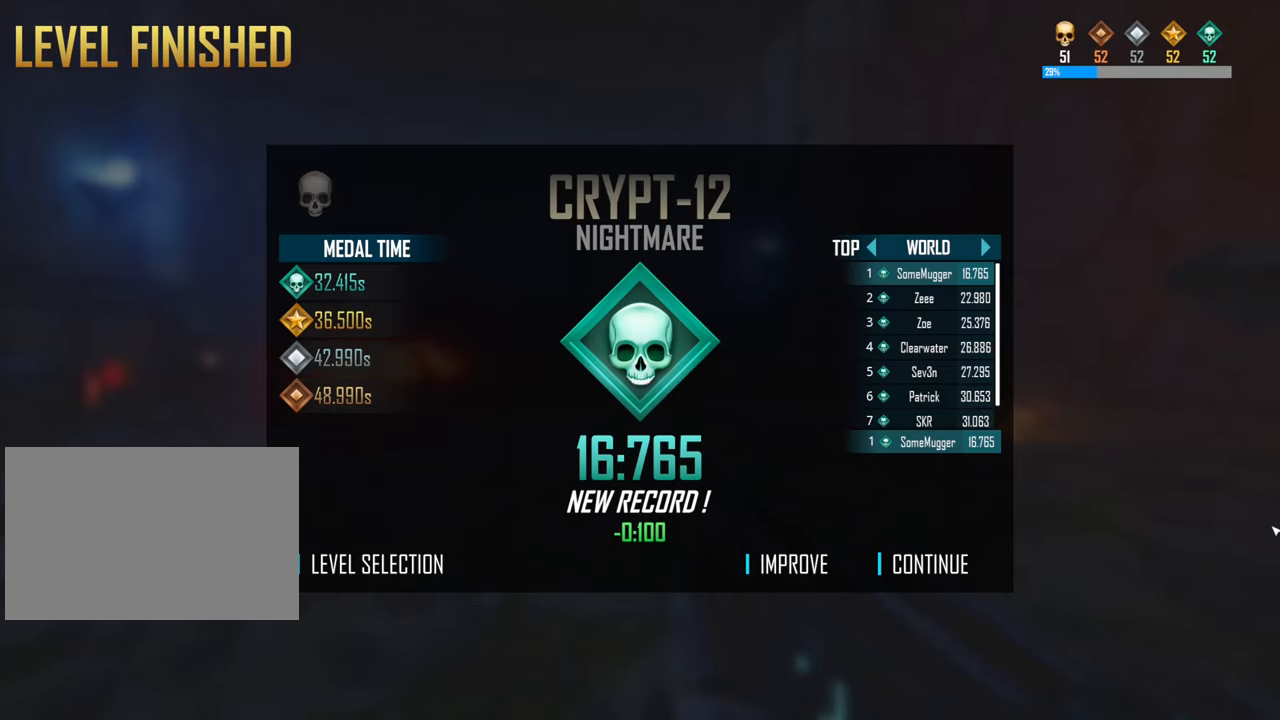
{"keys": [], "events": []}
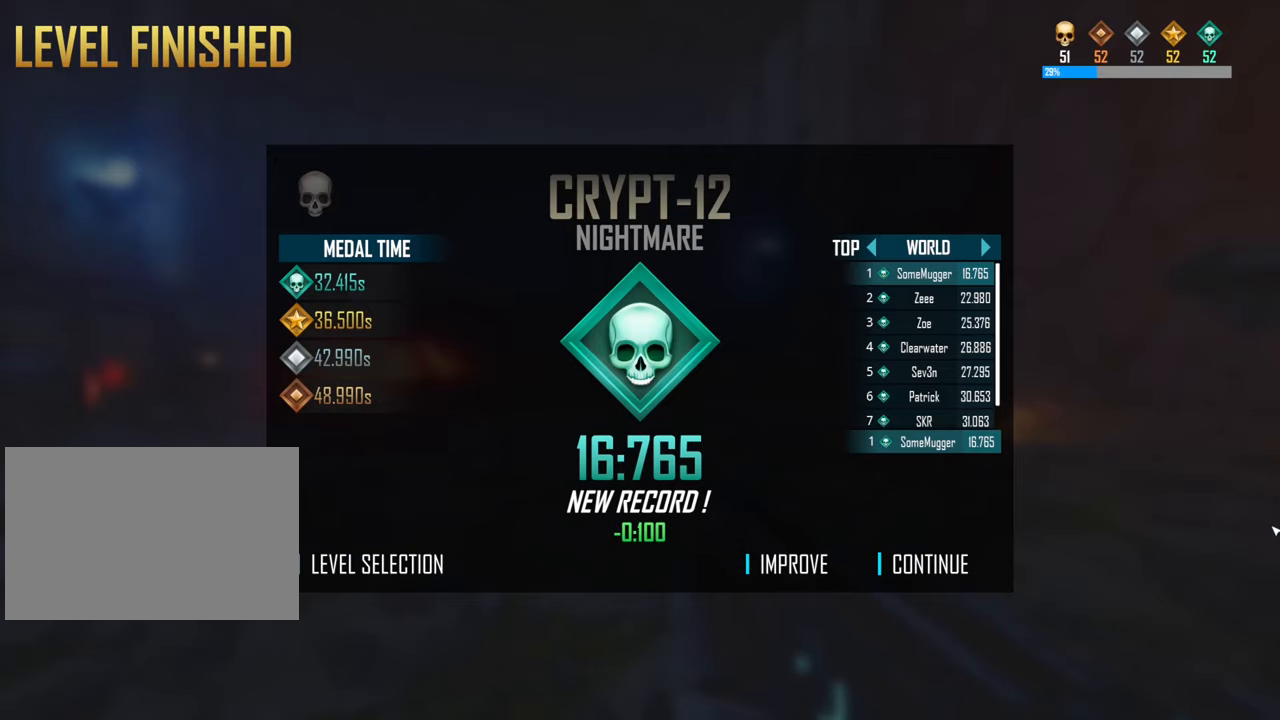
{"keys": [], "events": []}